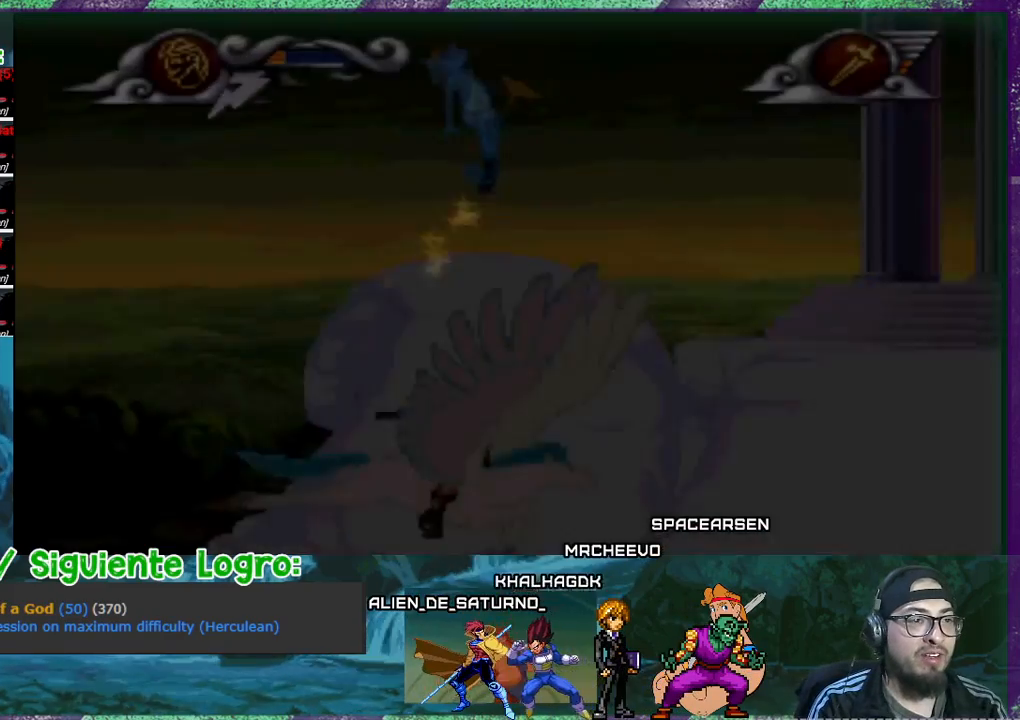
Gameplay with a controller (PlayStation layout); each line is a JSON object with the inputs held at the frame after it. "events" lists button and stick changes between this image and that frame as [ms after this image, input, new state], when the widget could be followed in between. Not read: left_stick right_stick.
{"buttons": ["DPAD_DOWN", "DPAD_RIGHT"], "events": [[166, "DPAD_RIGHT", "down"], [233, "DPAD_DOWN", "down"], [267, "R1", "down"], [467, "R1", "up"]]}
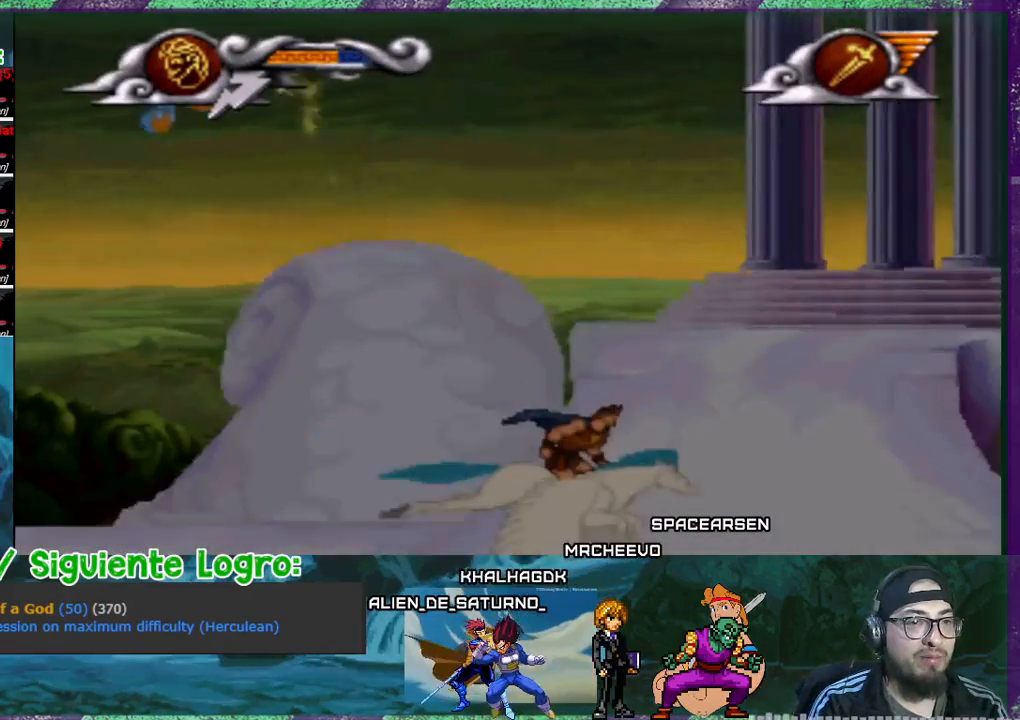
{"buttons": ["R1", "DPAD_DOWN", "DPAD_LEFT"], "events": [[34, "DPAD_DOWN", "up"], [34, "DPAD_RIGHT", "up"], [100, "DPAD_LEFT", "down"], [200, "DPAD_DOWN", "down"], [234, "R1", "down"], [334, "R1", "up"], [434, "R1", "down"]]}
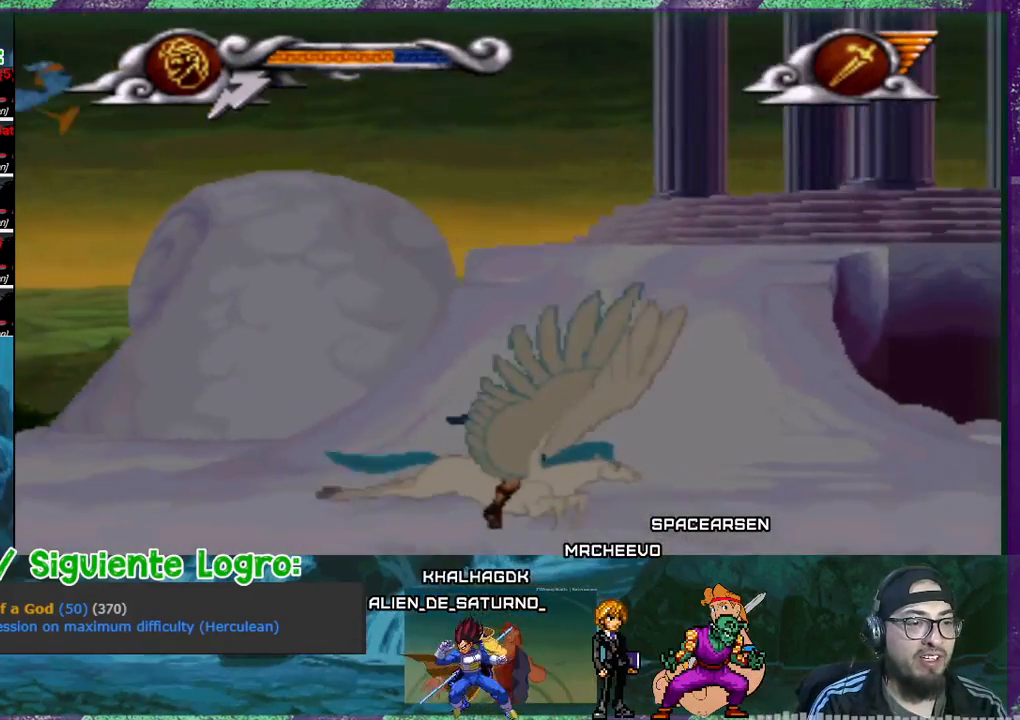
{"buttons": ["DPAD_UP"], "events": [[33, "R1", "up"], [100, "DPAD_DOWN", "up"], [166, "DPAD_UP", "down"], [267, "DPAD_LEFT", "up"], [367, "R1", "down"], [500, "R1", "up"]]}
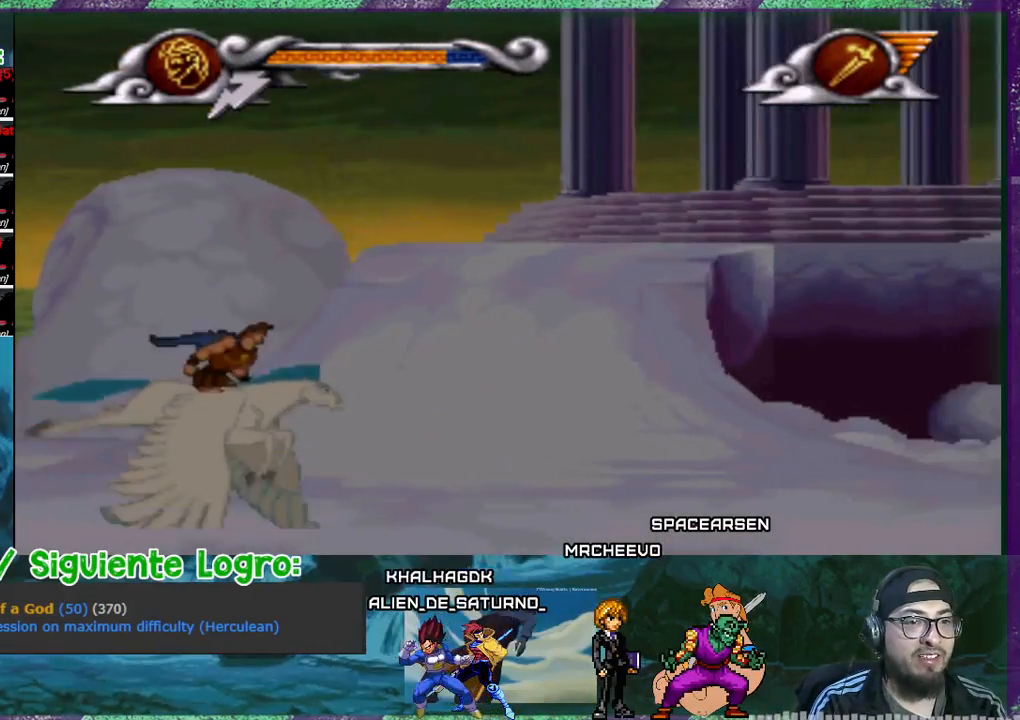
{"buttons": ["DPAD_RIGHT"], "events": [[100, "R1", "down"], [134, "DPAD_RIGHT", "down"], [200, "R1", "up"], [501, "DPAD_UP", "up"]]}
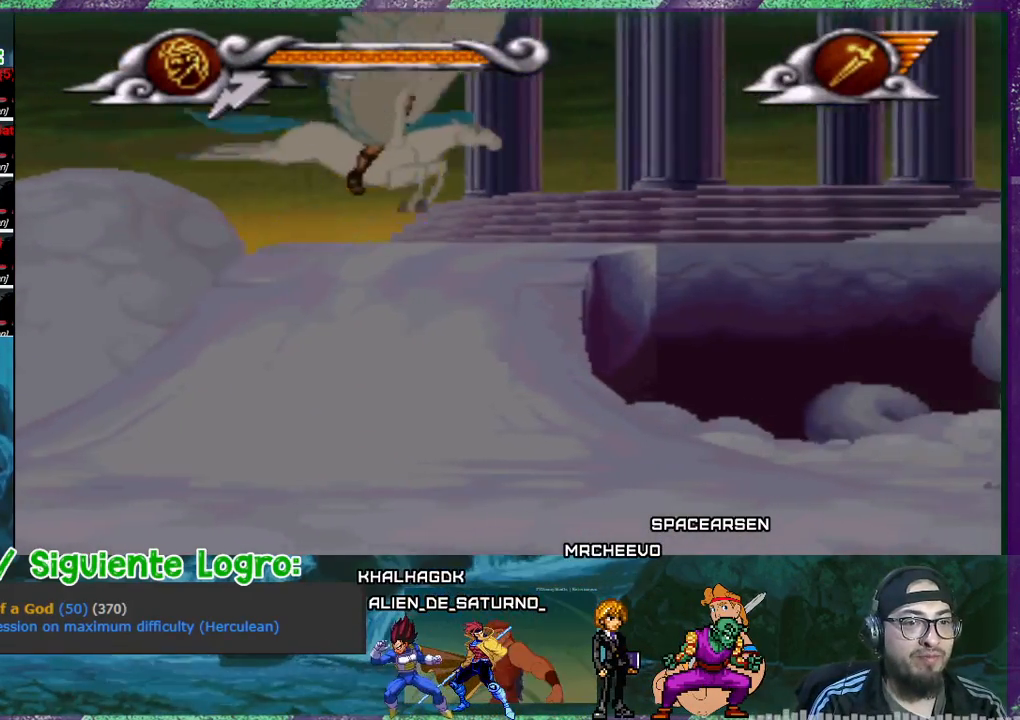
{"buttons": ["DPAD_DOWN", "DPAD_LEFT"], "events": [[100, "DPAD_DOWN", "down"], [267, "DPAD_RIGHT", "up"], [467, "DPAD_LEFT", "down"]]}
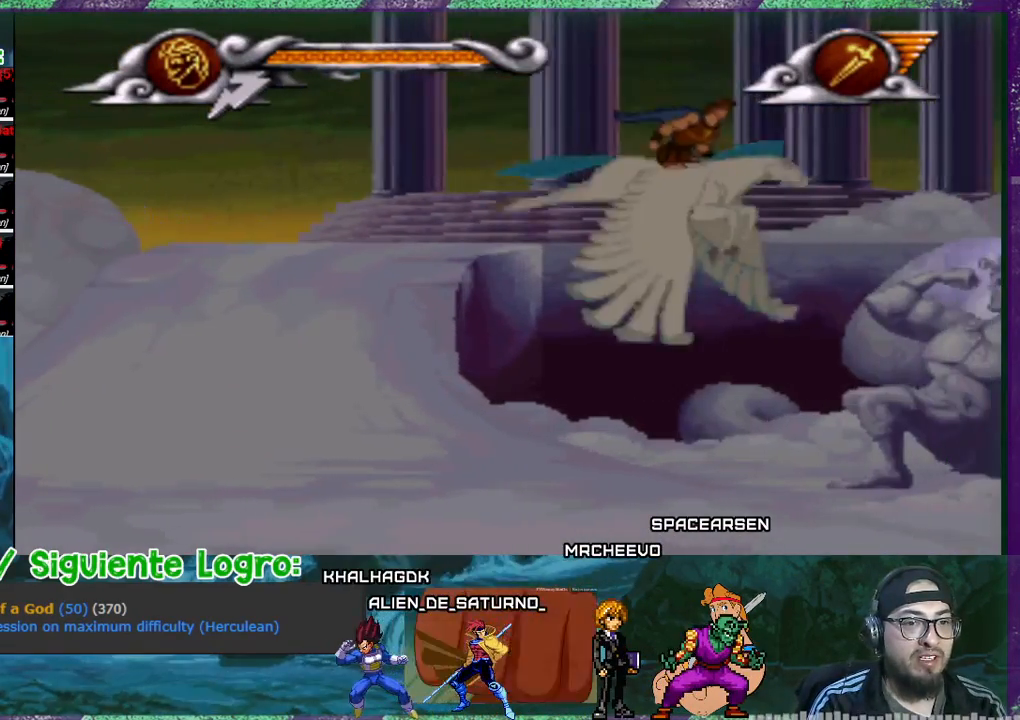
{"buttons": ["DPAD_UP", "DPAD_LEFT"], "events": [[34, "DPAD_DOWN", "up"], [134, "DPAD_UP", "down"]]}
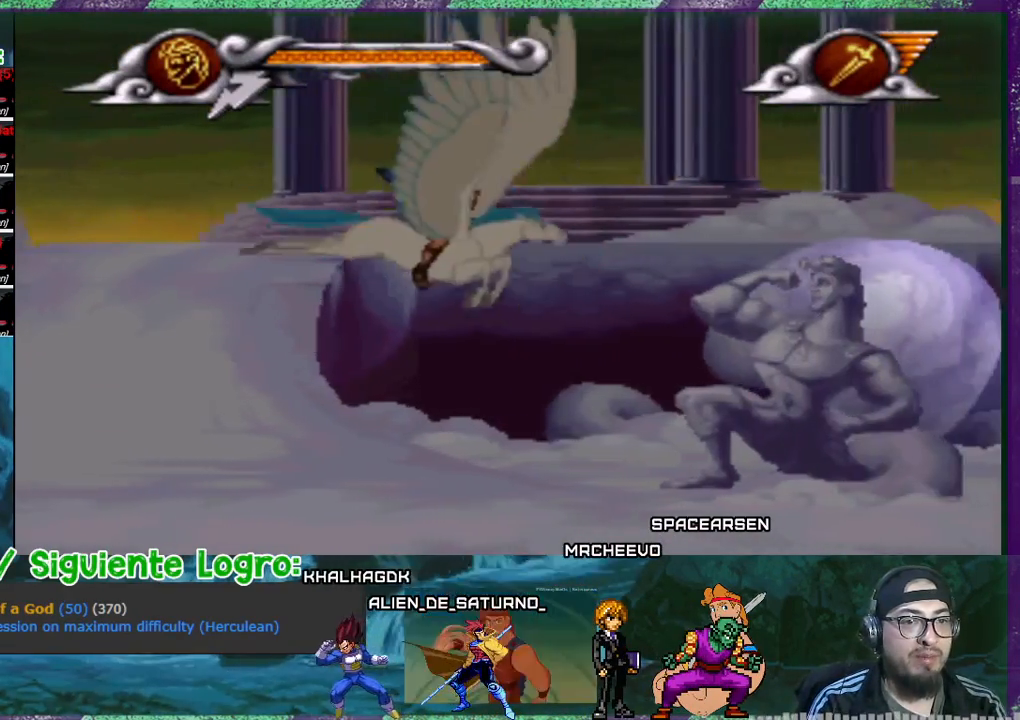
{"buttons": [], "events": [[66, "DPAD_LEFT", "up"], [333, "DPAD_UP", "up"]]}
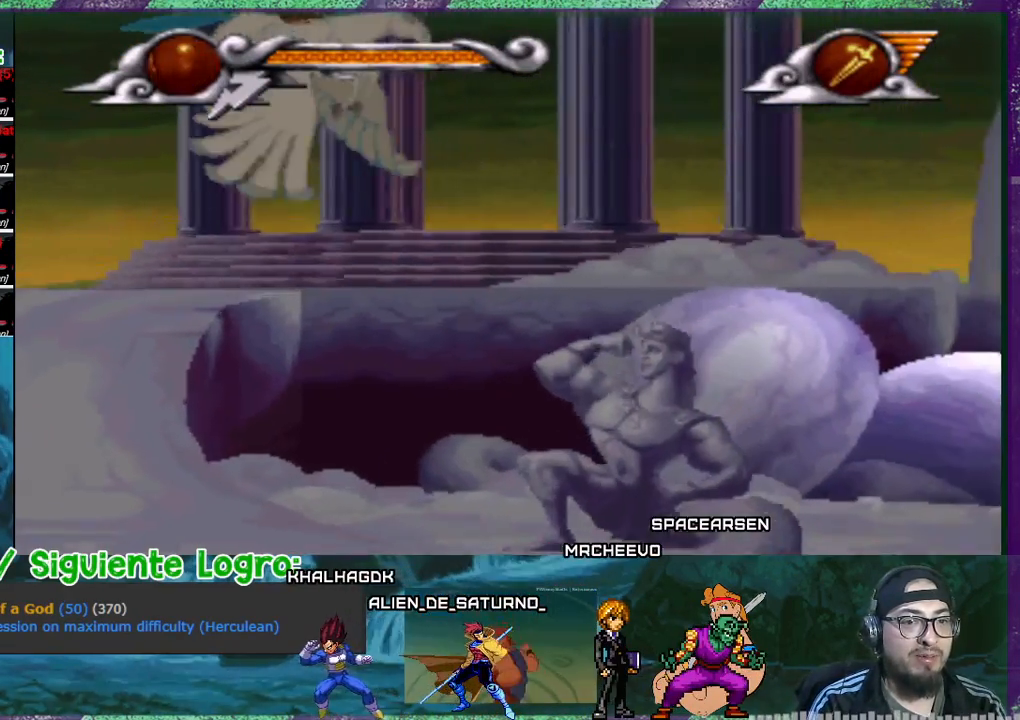
{"buttons": ["DPAD_DOWN"], "events": [[134, "DPAD_DOWN", "down"]]}
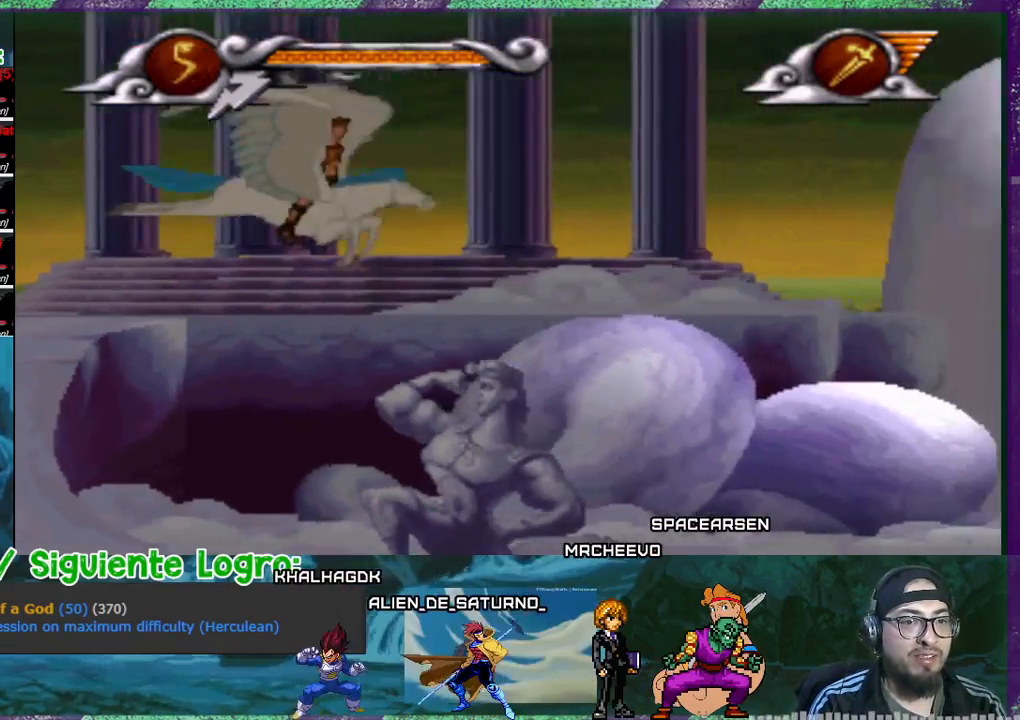
{"buttons": [], "events": [[66, "DPAD_DOWN", "up"]]}
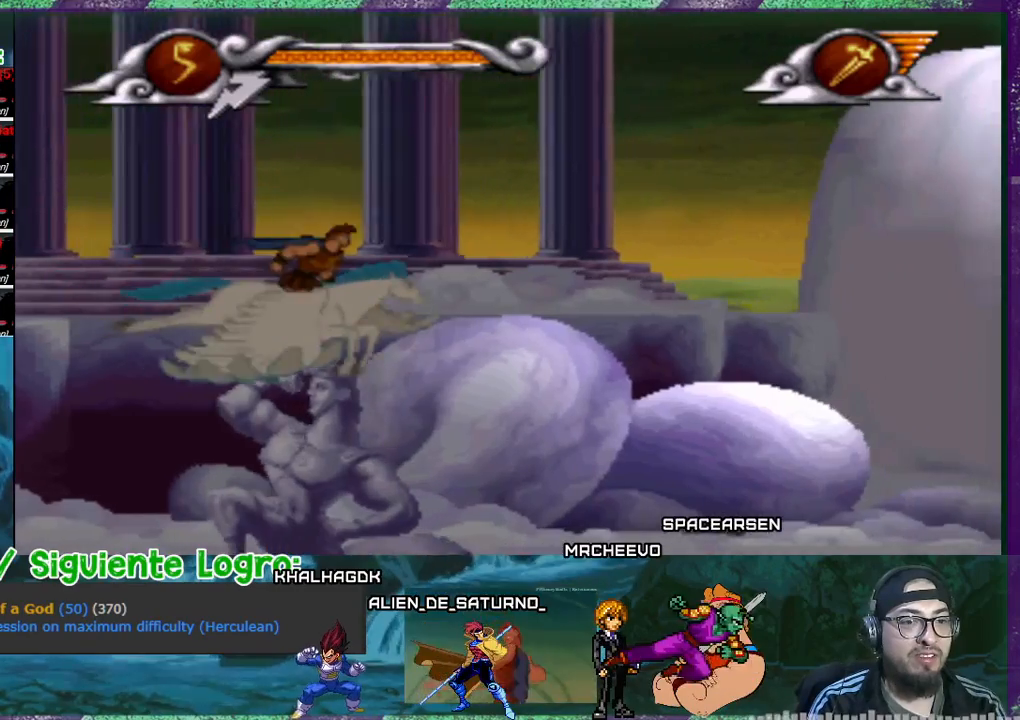
{"buttons": [], "events": []}
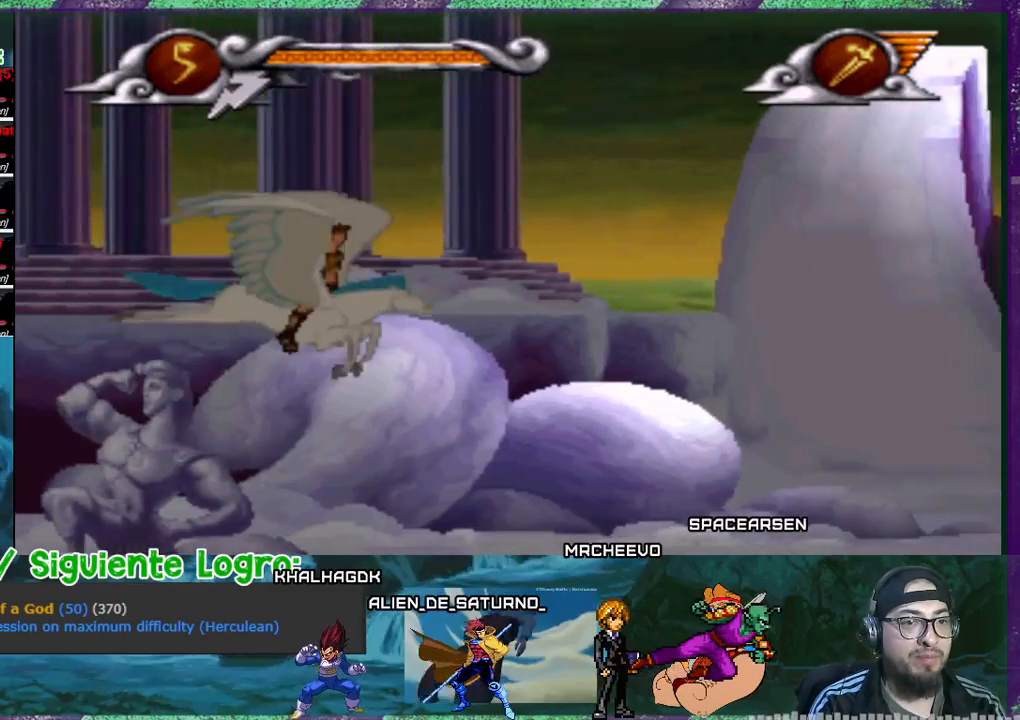
{"buttons": [], "events": [[300, "DPAD_LEFT", "down"], [467, "DPAD_LEFT", "up"]]}
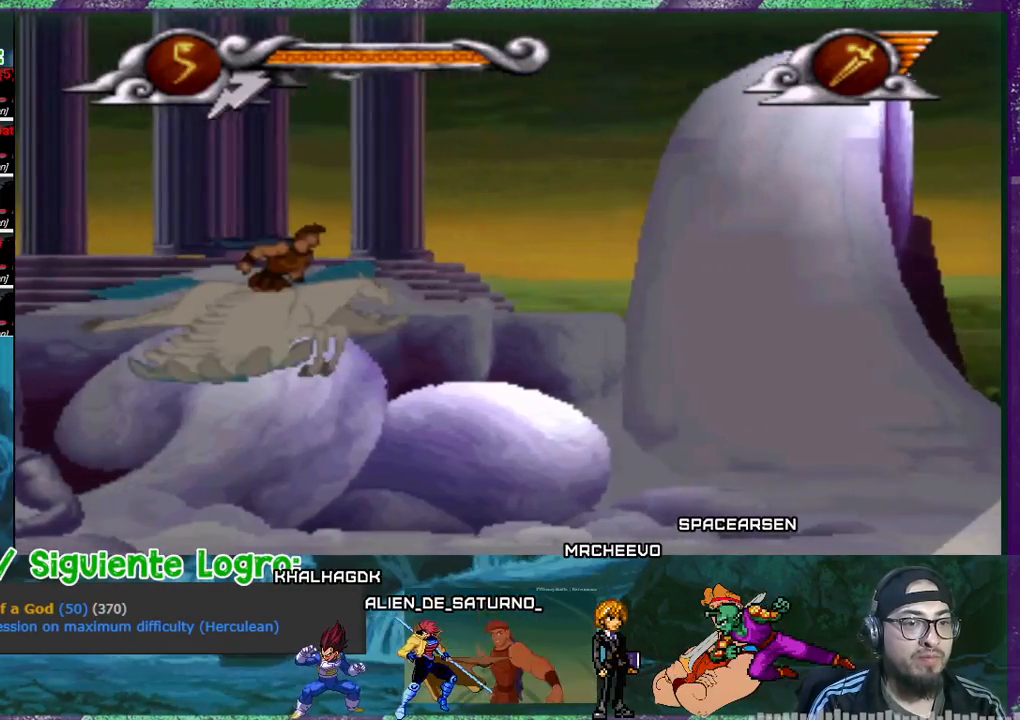
{"buttons": ["DPAD_RIGHT"], "events": [[467, "DPAD_RIGHT", "down"]]}
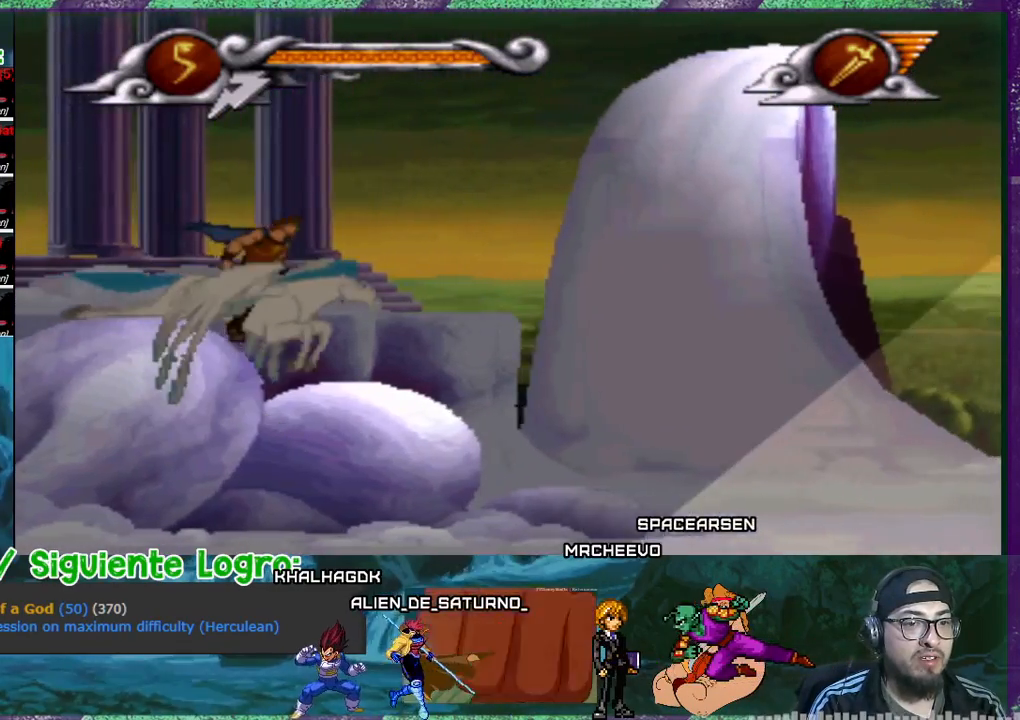
{"buttons": [], "events": [[33, "DPAD_DOWN", "down"], [166, "DPAD_DOWN", "up"], [233, "DPAD_RIGHT", "up"]]}
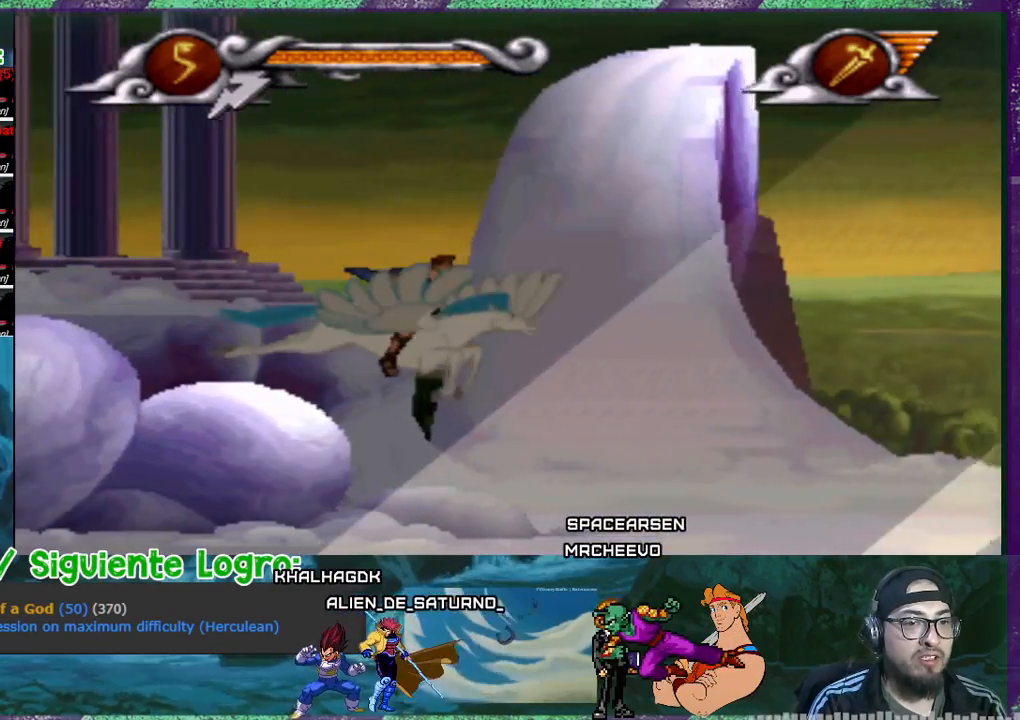
{"buttons": [], "events": [[33, "DPAD_DOWN", "down"], [234, "DPAD_DOWN", "up"]]}
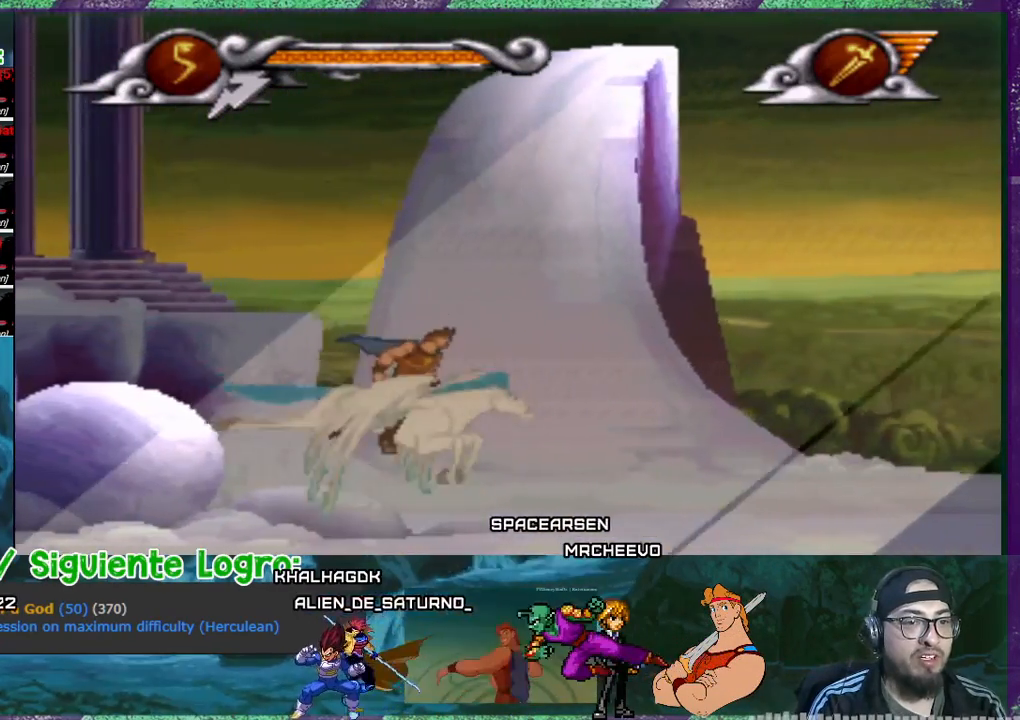
{"buttons": [], "events": [[200, "DPAD_DOWN", "down"], [333, "DPAD_DOWN", "up"]]}
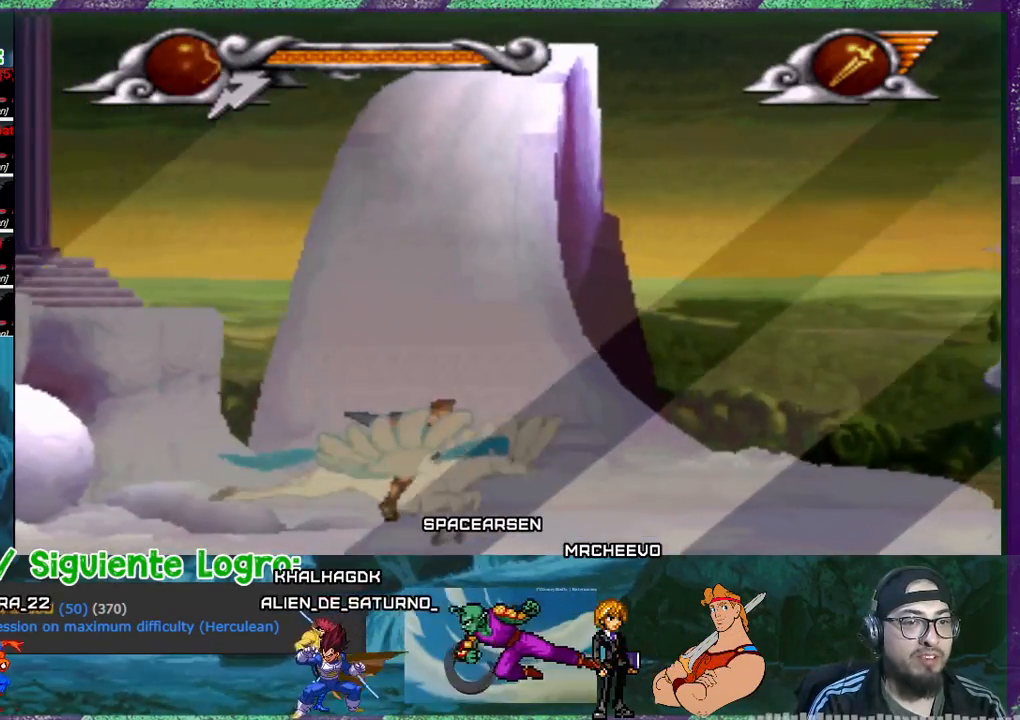
{"buttons": [], "events": []}
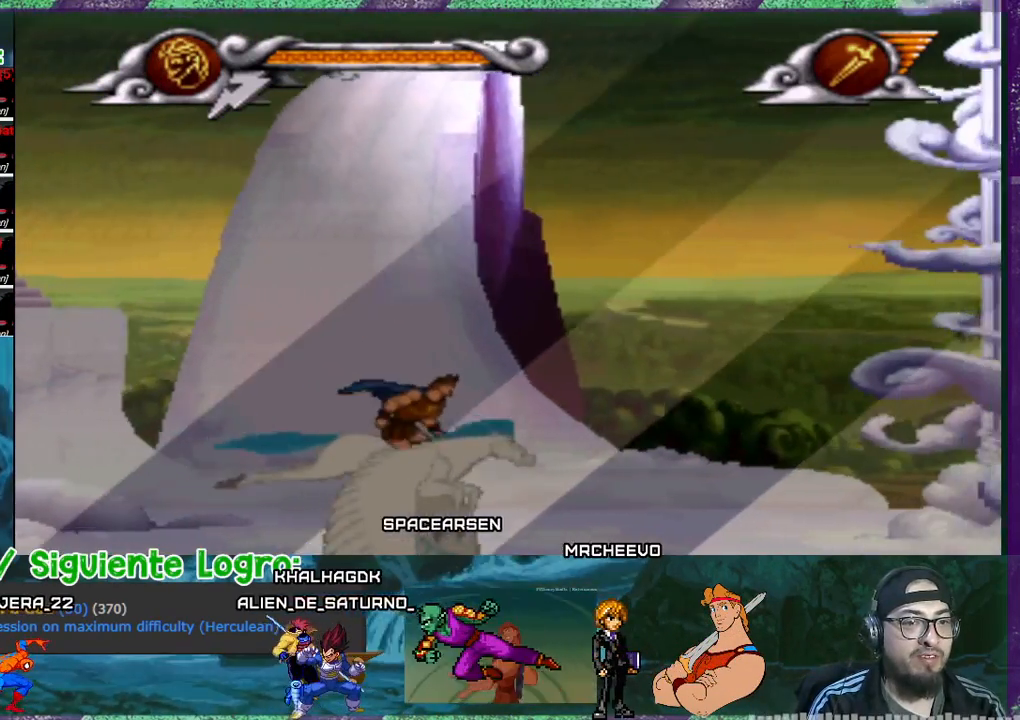
{"buttons": ["DPAD_LEFT"], "events": [[400, "DPAD_LEFT", "down"]]}
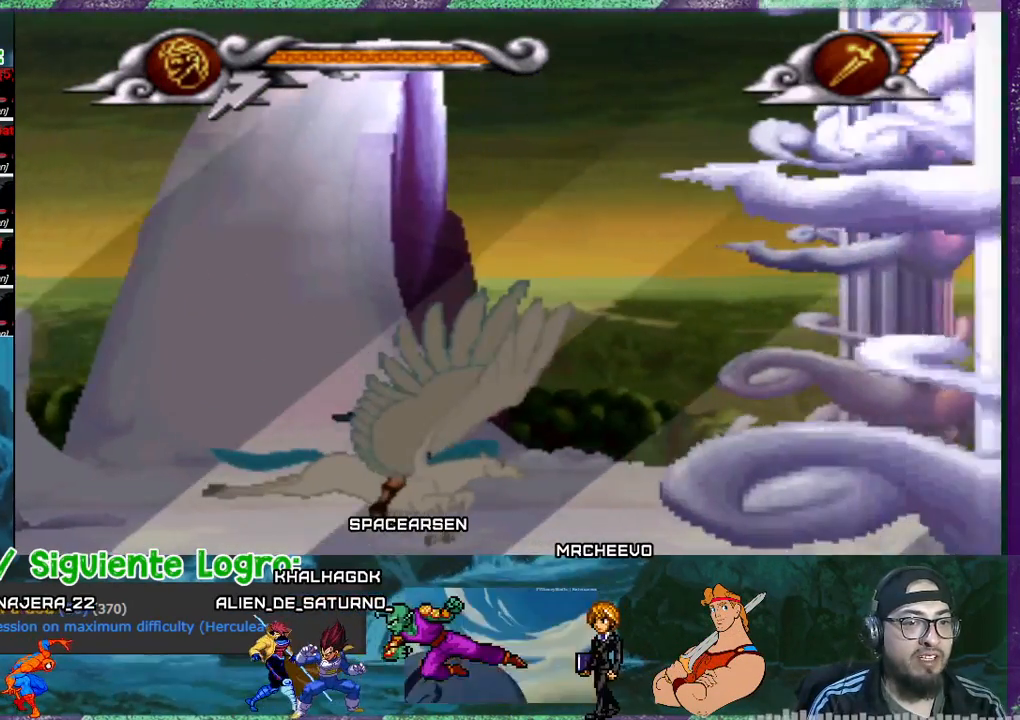
{"buttons": [], "events": [[167, "DPAD_LEFT", "up"]]}
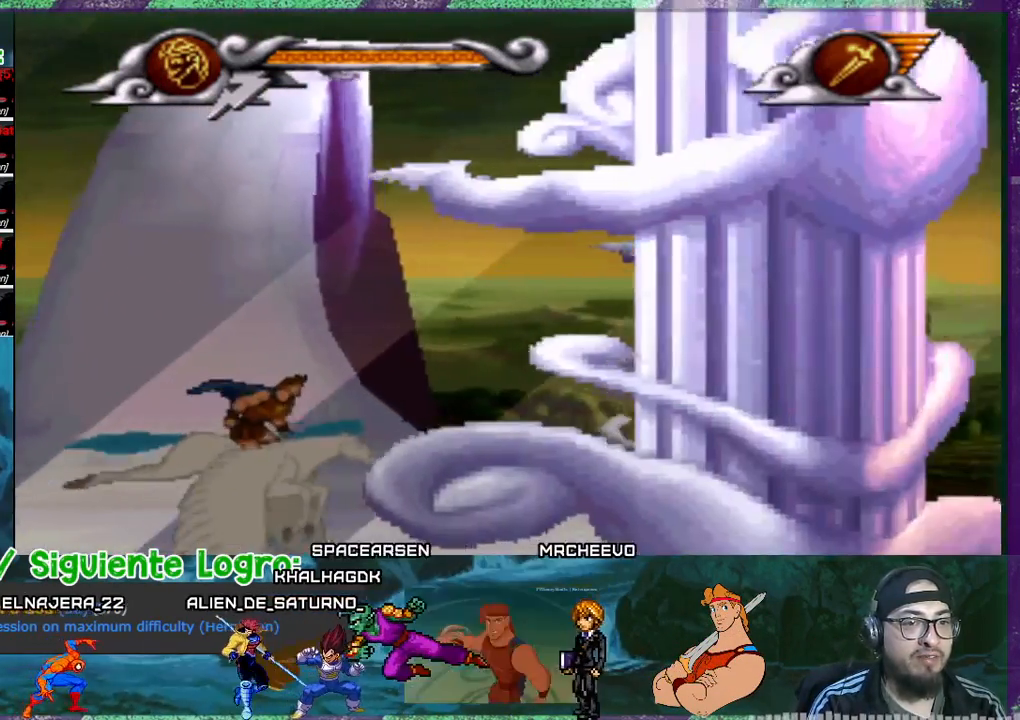
{"buttons": [], "events": []}
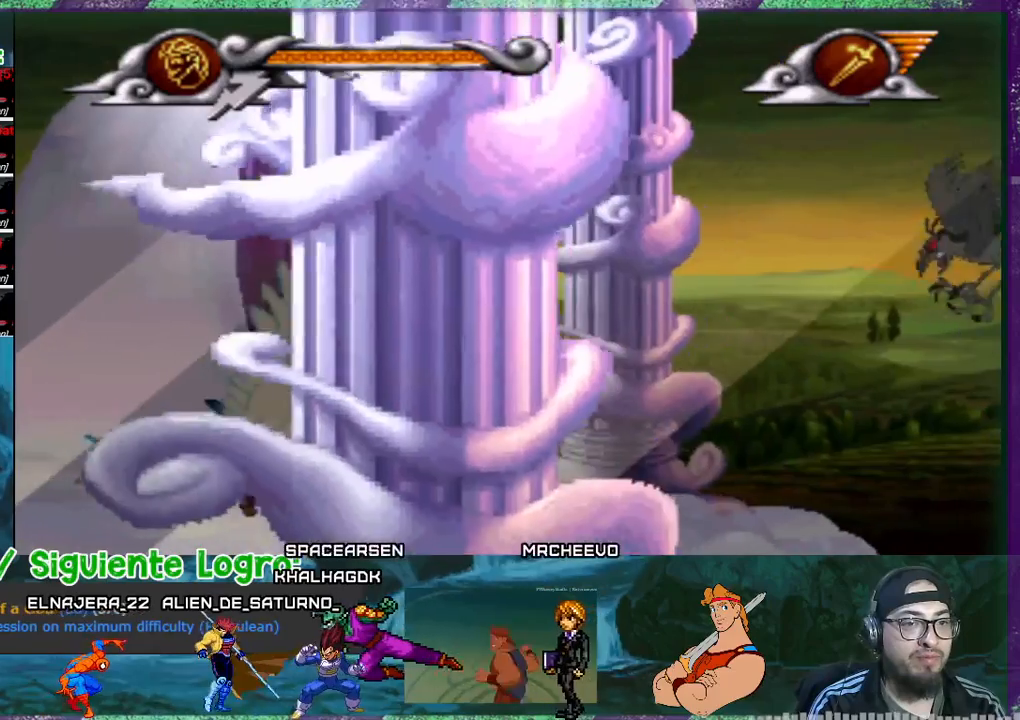
{"buttons": ["DPAD_DOWN", "DPAD_RIGHT"], "events": [[300, "DPAD_RIGHT", "down"], [334, "DPAD_DOWN", "down"]]}
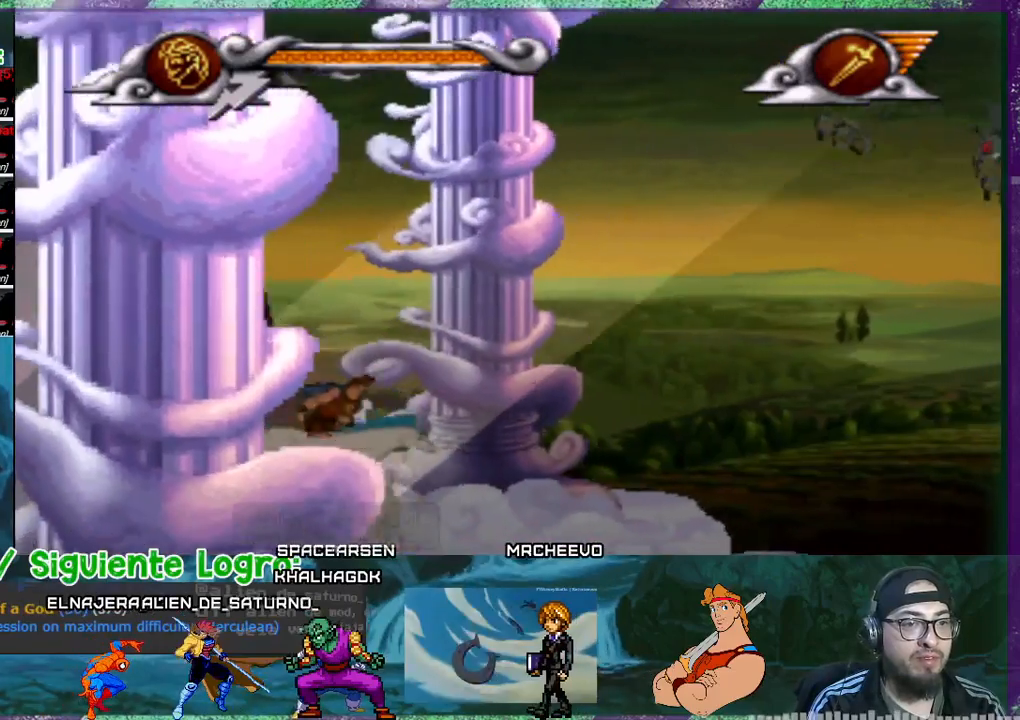
{"buttons": [], "events": [[33, "DPAD_DOWN", "up"], [100, "DPAD_RIGHT", "up"], [367, "DPAD_RIGHT", "down"], [467, "DPAD_RIGHT", "up"]]}
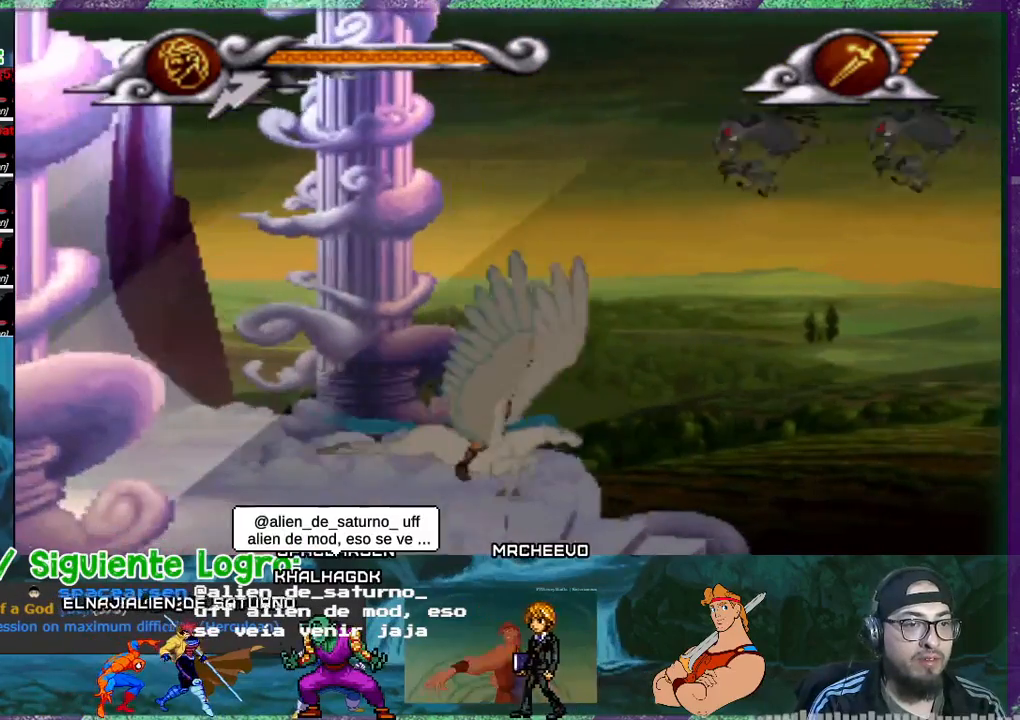
{"buttons": ["SQUARE"], "events": [[234, "SQUARE", "down"], [300, "DPAD_RIGHT", "down"], [334, "DPAD_RIGHT", "up"]]}
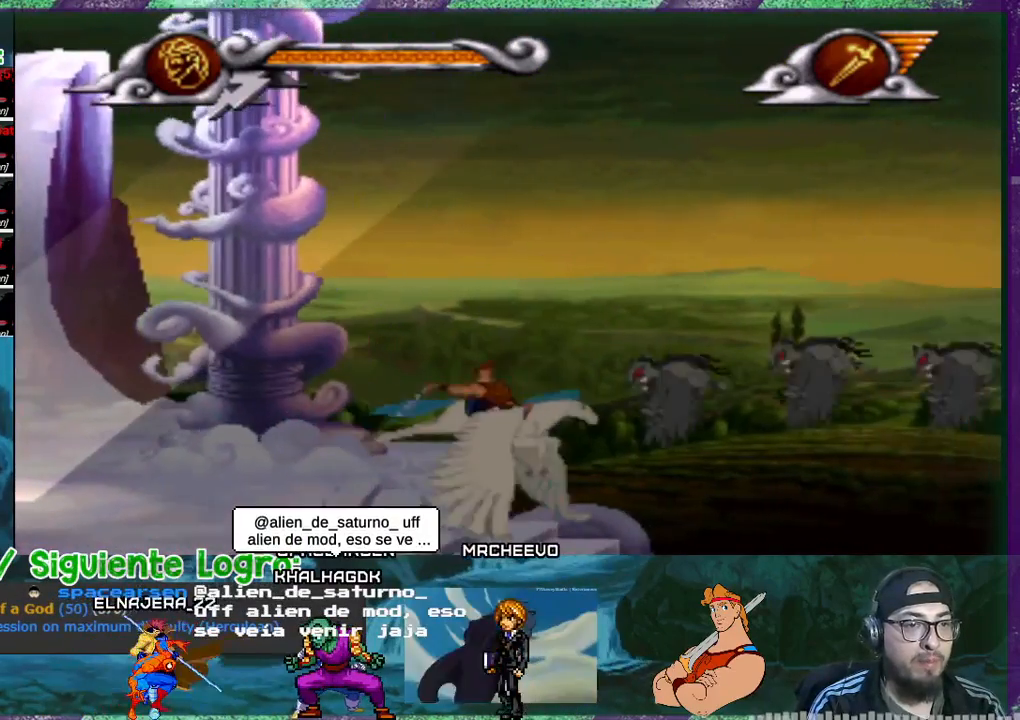
{"buttons": ["SQUARE"], "events": [[300, "DPAD_LEFT", "down"], [433, "DPAD_LEFT", "up"]]}
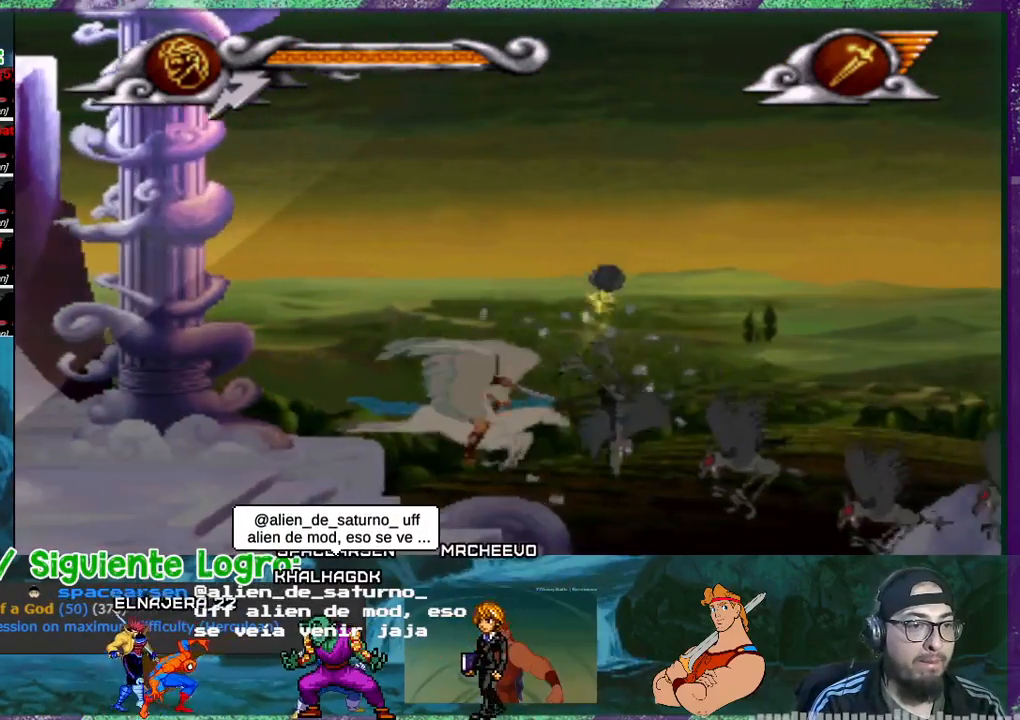
{"buttons": ["SQUARE"], "events": [[67, "DPAD_RIGHT", "down"], [267, "DPAD_RIGHT", "up"]]}
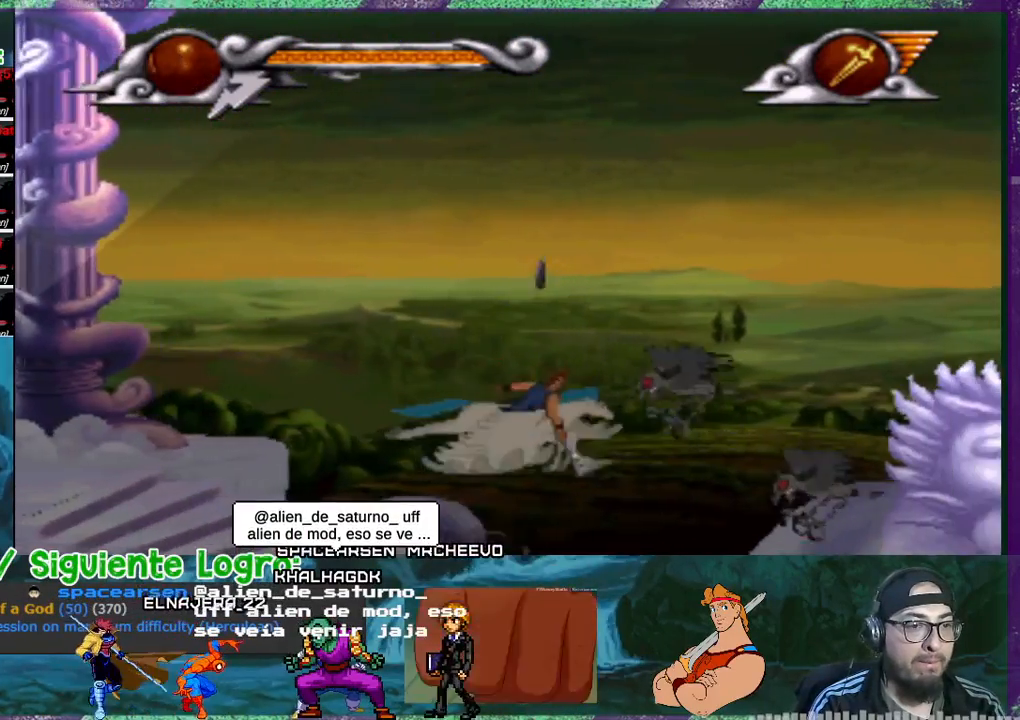
{"buttons": ["SQUARE"], "events": [[233, "DPAD_UP", "down"], [467, "DPAD_UP", "up"]]}
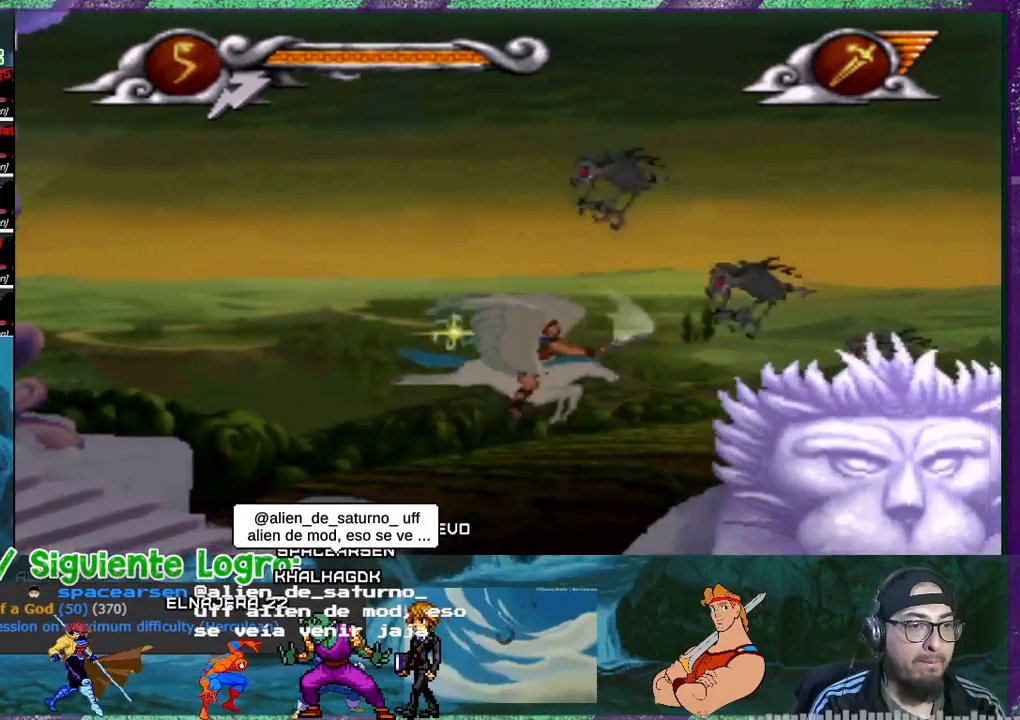
{"buttons": ["SQUARE"], "events": [[167, "DPAD_UP", "down"], [200, "DPAD_LEFT", "down"], [434, "DPAD_LEFT", "up"], [467, "DPAD_UP", "up"]]}
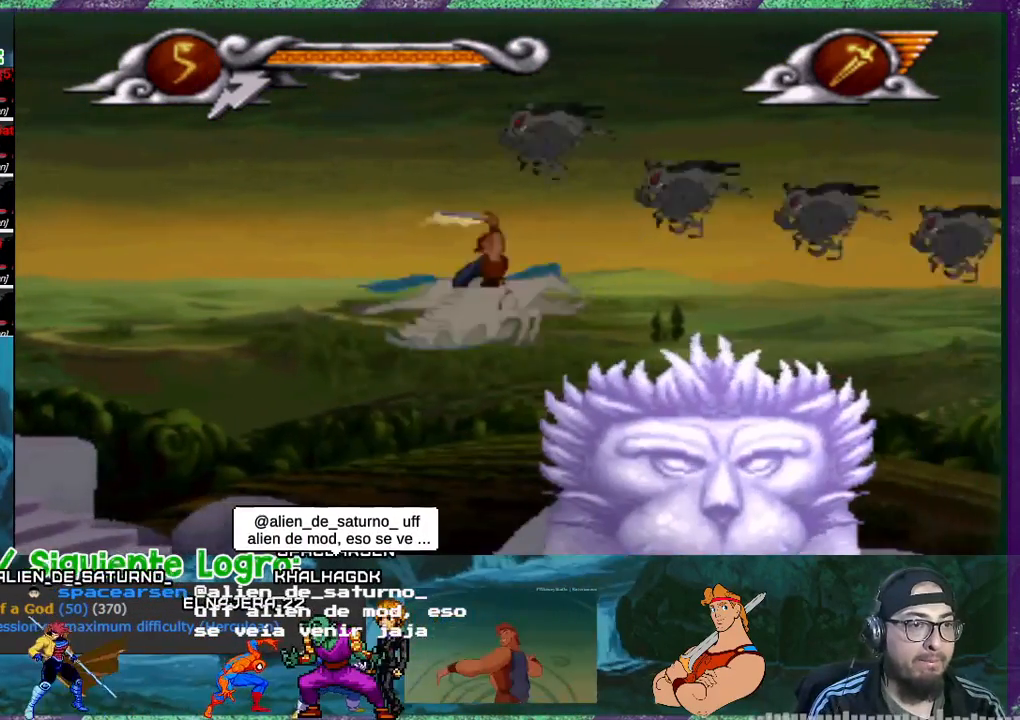
{"buttons": ["SQUARE", "DPAD_DOWN"], "events": [[267, "DPAD_DOWN", "down"]]}
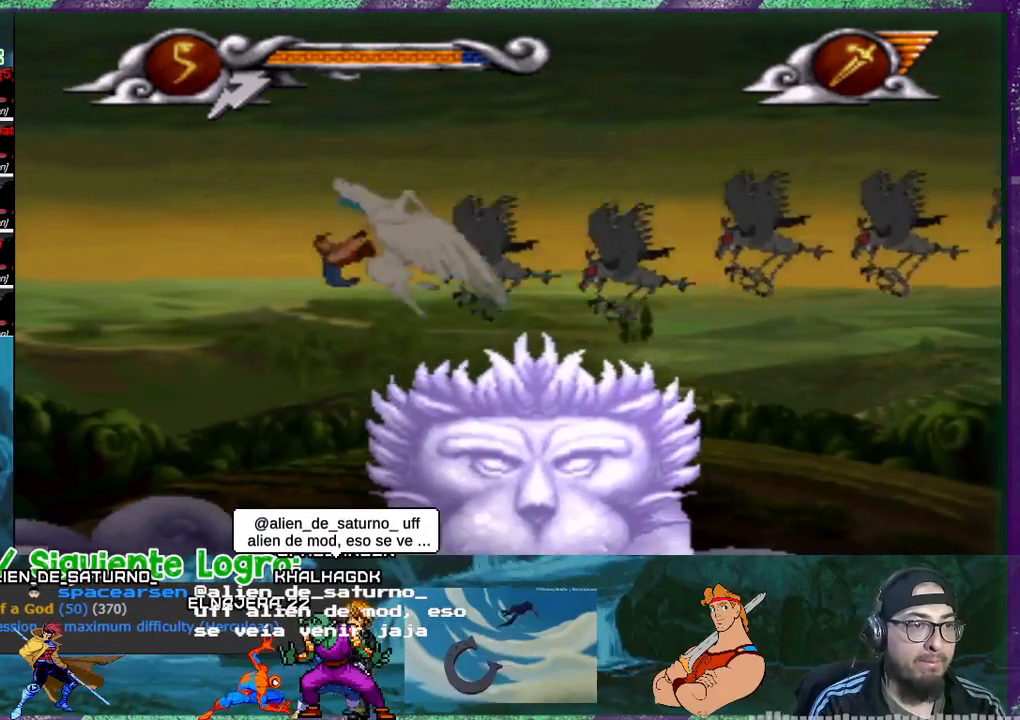
{"buttons": ["SQUARE"], "events": [[234, "DPAD_DOWN", "up"], [267, "DPAD_DOWN", "down"], [401, "DPAD_DOWN", "up"]]}
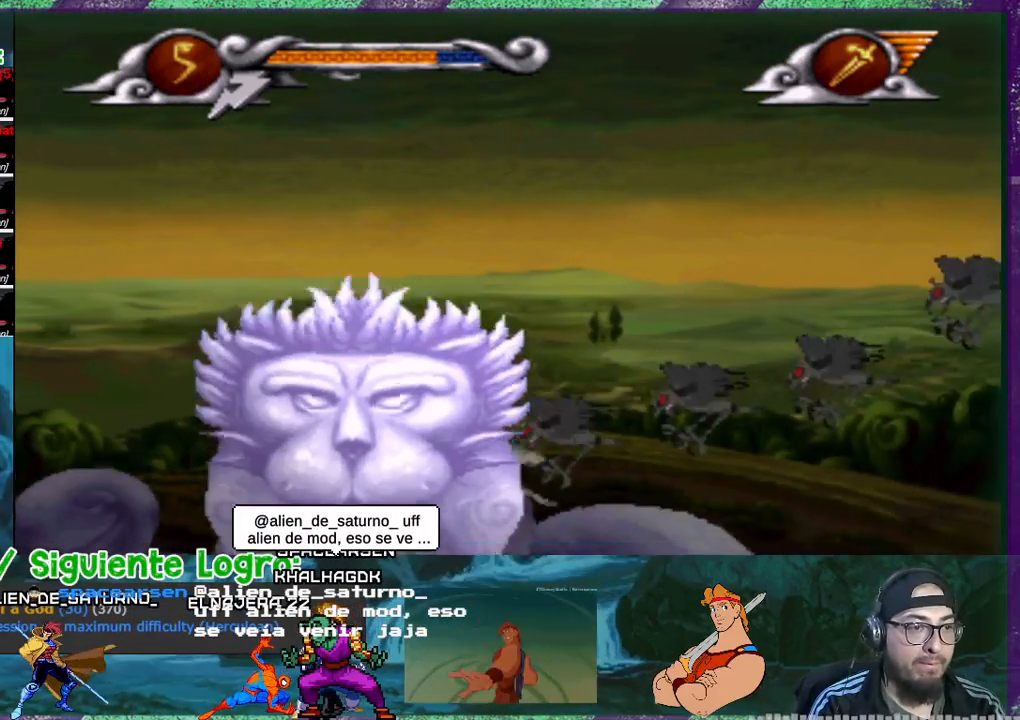
{"buttons": ["SQUARE", "DPAD_LEFT"], "events": [[267, "DPAD_LEFT", "down"], [433, "DPAD_LEFT", "up"], [500, "DPAD_LEFT", "down"]]}
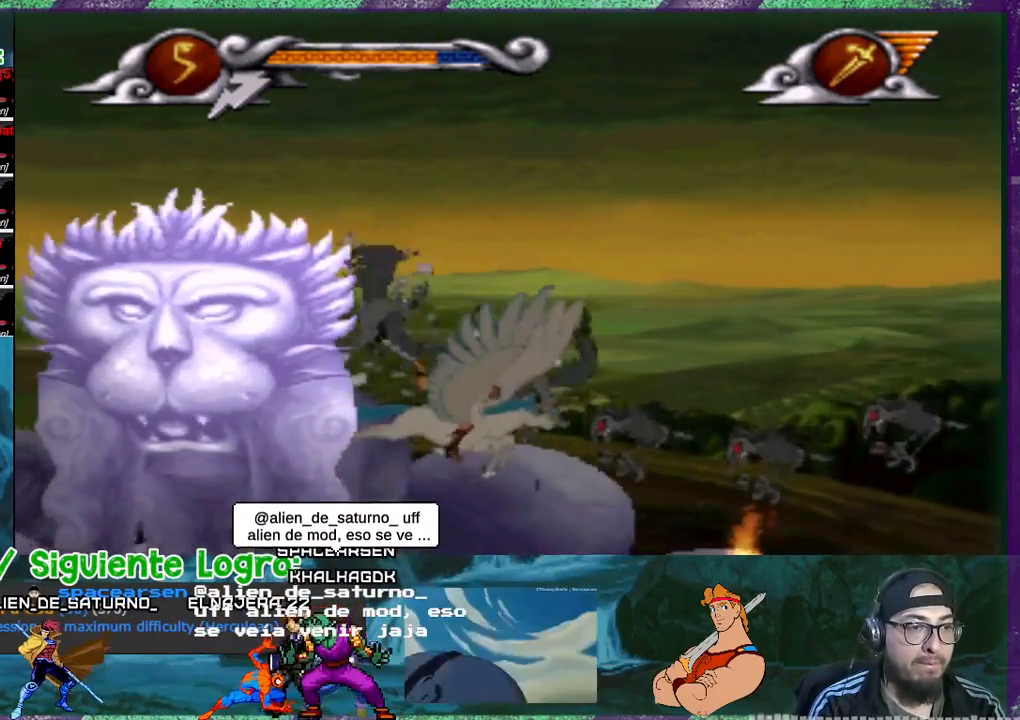
{"buttons": ["SQUARE", "DPAD_DOWN", "DPAD_RIGHT"], "events": [[134, "DPAD_LEFT", "up"], [234, "DPAD_DOWN", "down"], [234, "DPAD_RIGHT", "down"]]}
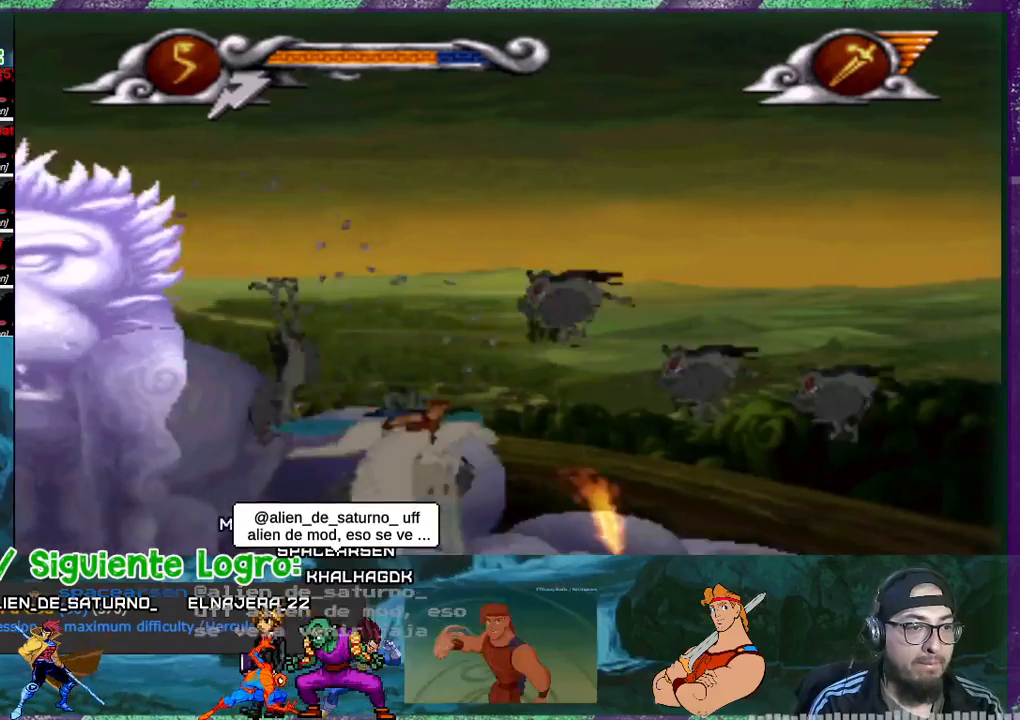
{"buttons": ["DPAD_UP", "DPAD_LEFT"], "events": [[66, "DPAD_RIGHT", "up"], [200, "DPAD_DOWN", "up"], [200, "DPAD_LEFT", "down"], [300, "DPAD_UP", "down"], [500, "SQUARE", "up"]]}